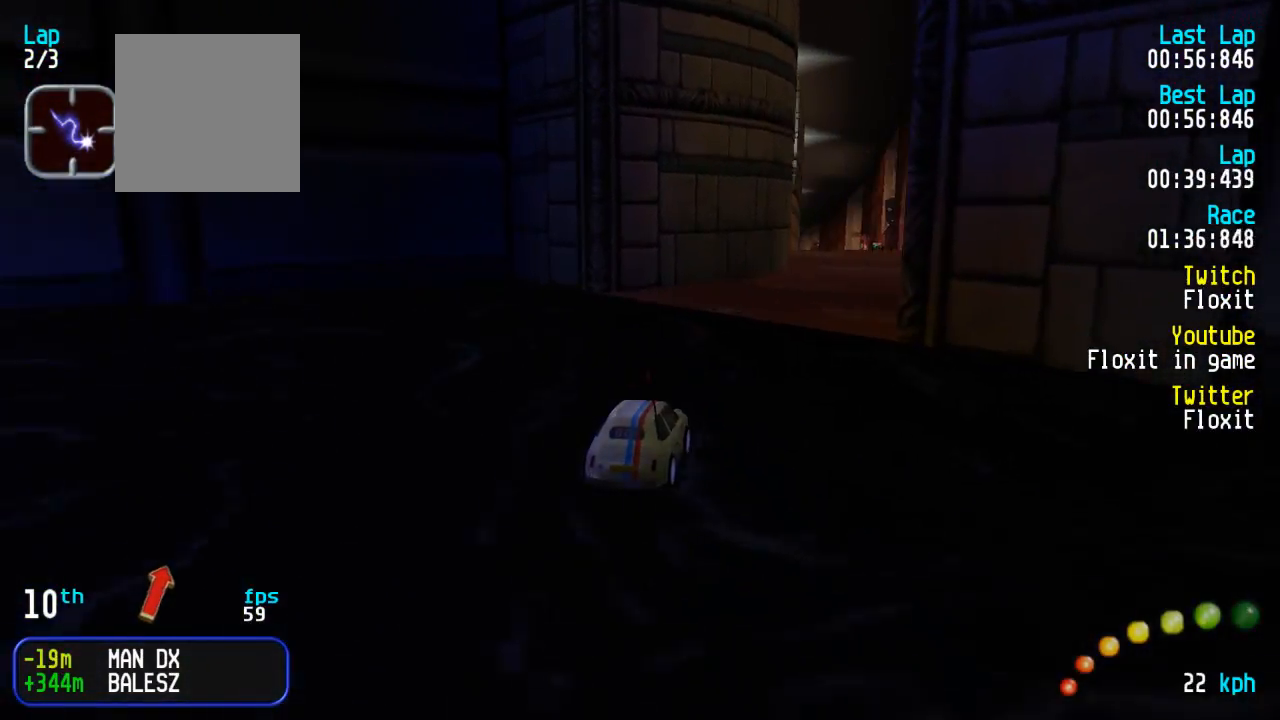
Gameplay with a controller (Xbox layout); each line is a JSON object with the inputs held at the frame after it. "events" lists button and stick changes between this image and that frame as [ms after this image, input, new state], when the widget could be followed in between.
{"buttons": ["A"], "left_stick": "center", "right_stick": "center", "events": [[184, "DPAD_DOWN", "down"], [184, "DPAD_RIGHT", "down"], [184, "DPAD_UP", "down"], [267, "DPAD_LEFT", "down"], [284, "DPAD_DOWN", "up"], [284, "DPAD_LEFT", "up"], [284, "DPAD_RIGHT", "up"], [317, "DPAD_UP", "up"]]}
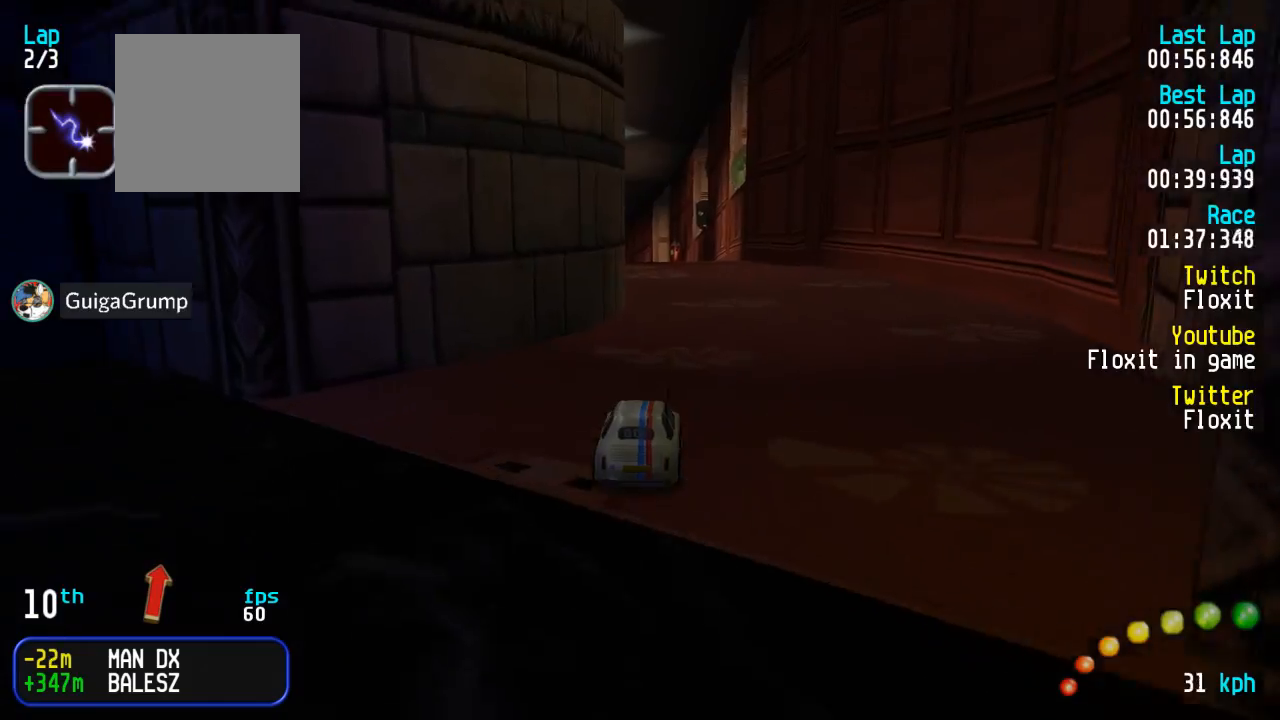
{"buttons": ["A"], "left_stick": "center", "right_stick": "center", "events": []}
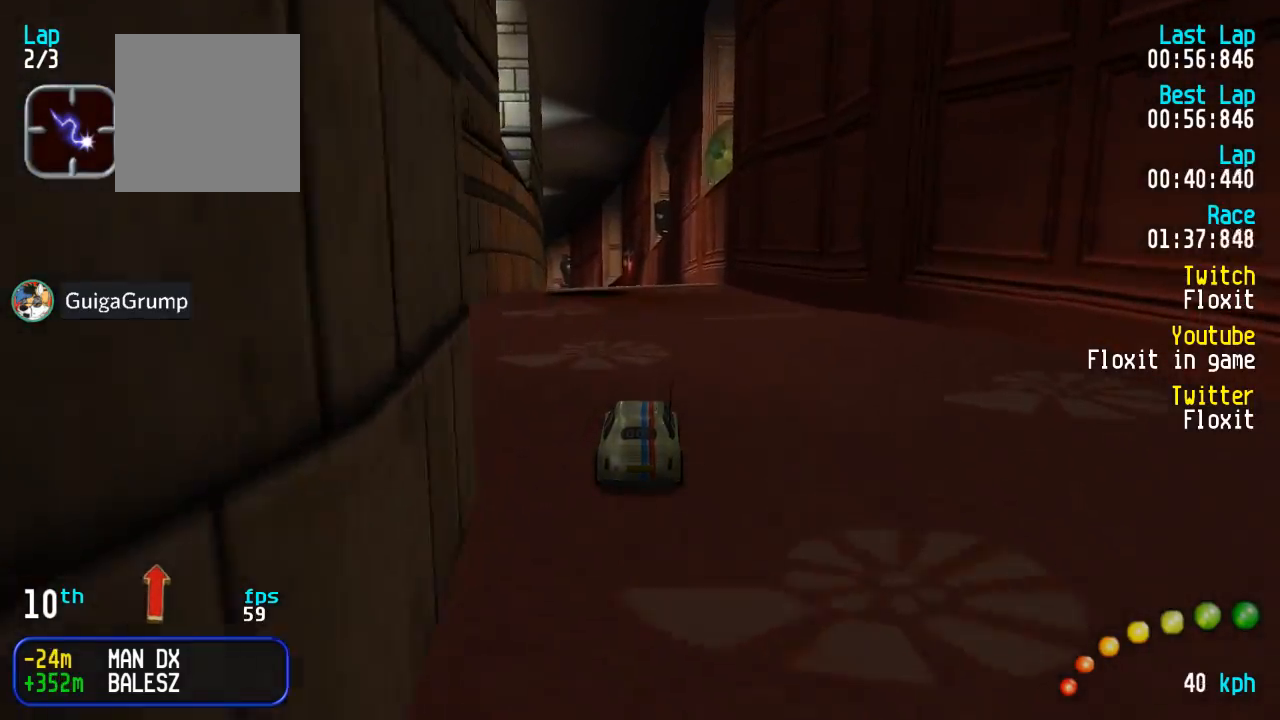
{"buttons": ["A"], "left_stick": "center", "right_stick": "center", "events": []}
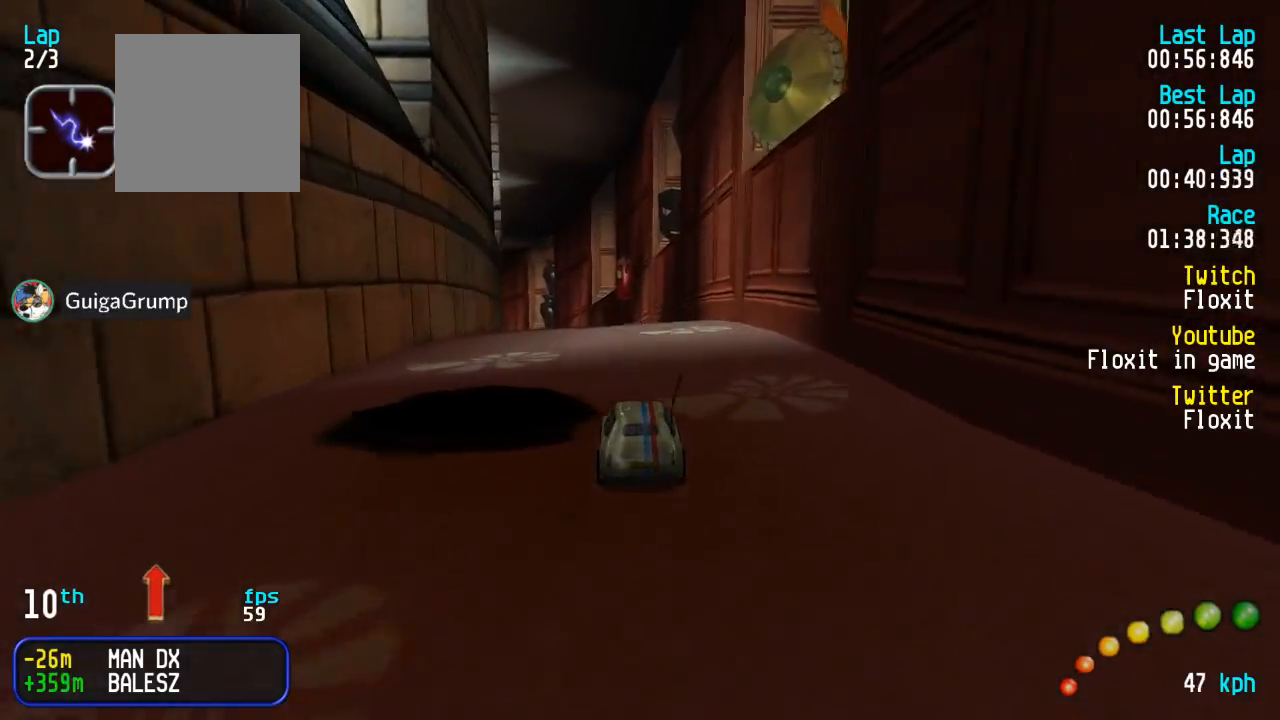
{"buttons": ["A"], "left_stick": "center", "right_stick": "center", "events": [[100, "DPAD_LEFT", "down"], [117, "DPAD_UP", "down"], [134, "DPAD_LEFT", "up"], [134, "DPAD_UP", "up"]]}
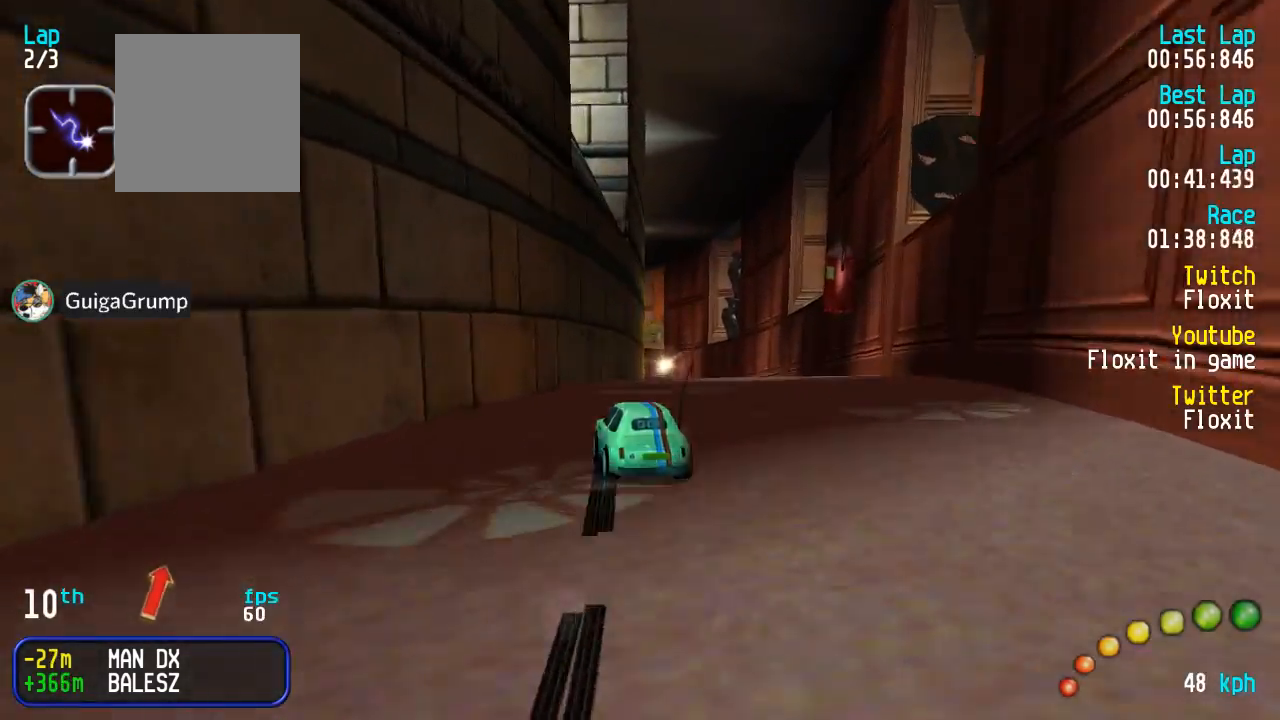
{"buttons": ["A"], "left_stick": "center", "right_stick": "center"}
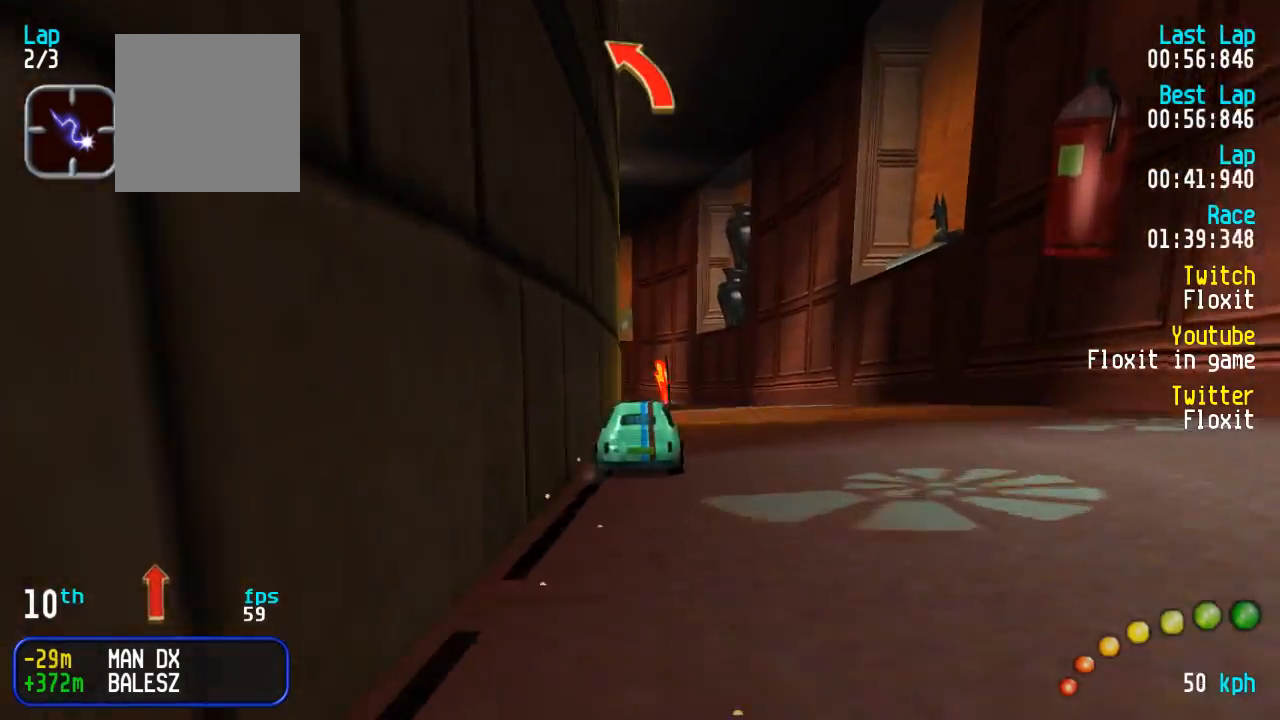
{"buttons": ["A"], "left_stick": "center", "right_stick": "center", "events": [[150, "DPAD_LEFT", "down"], [200, "DPAD_LEFT", "up"]]}
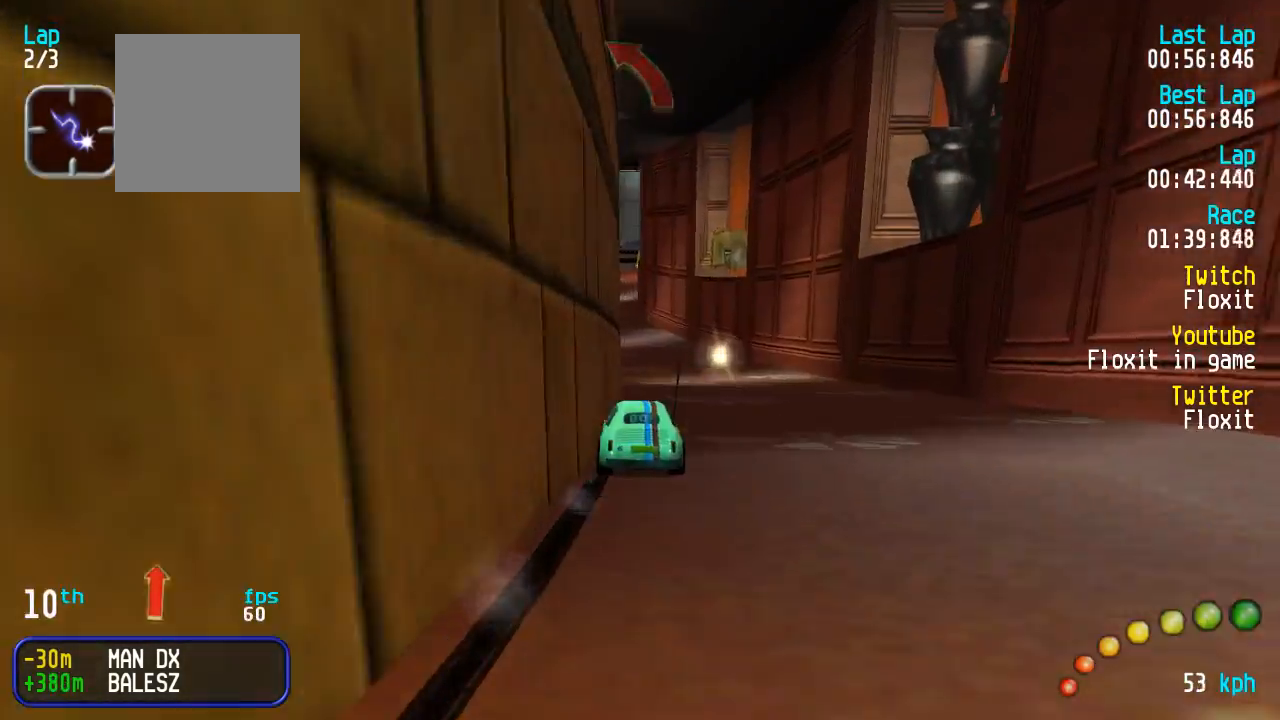
{"buttons": ["A"], "left_stick": "center", "right_stick": "center", "events": []}
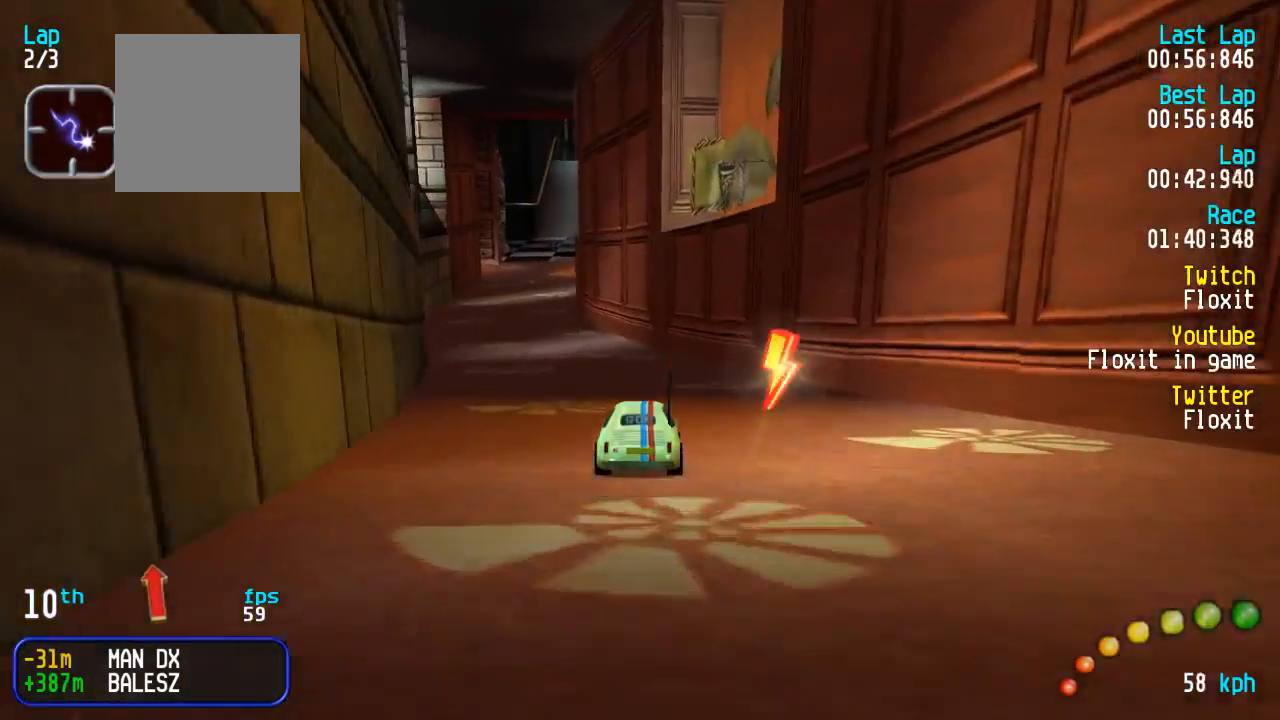
{"buttons": ["A"], "left_stick": "center", "right_stick": "center", "events": [[334, "DPAD_UP", "down"], [350, "DPAD_LEFT", "down"], [384, "DPAD_LEFT", "up"], [384, "DPAD_UP", "up"]]}
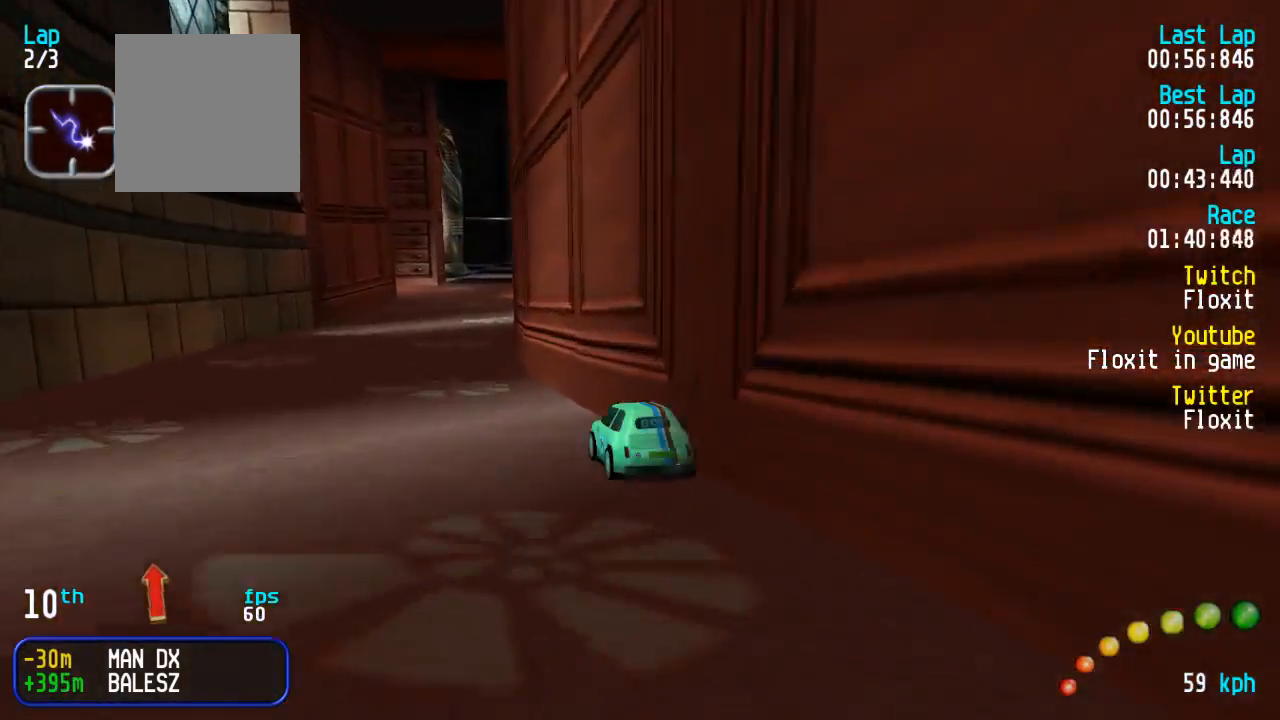
{"buttons": ["A"], "left_stick": "center", "right_stick": "center", "events": [[217, "DPAD_DOWN", "down"], [217, "DPAD_LEFT", "down"], [217, "DPAD_RIGHT", "down"], [284, "DPAD_DOWN", "up"], [284, "DPAD_LEFT", "up"], [284, "DPAD_UP", "down"], [300, "DPAD_RIGHT", "up"], [300, "DPAD_UP", "up"]]}
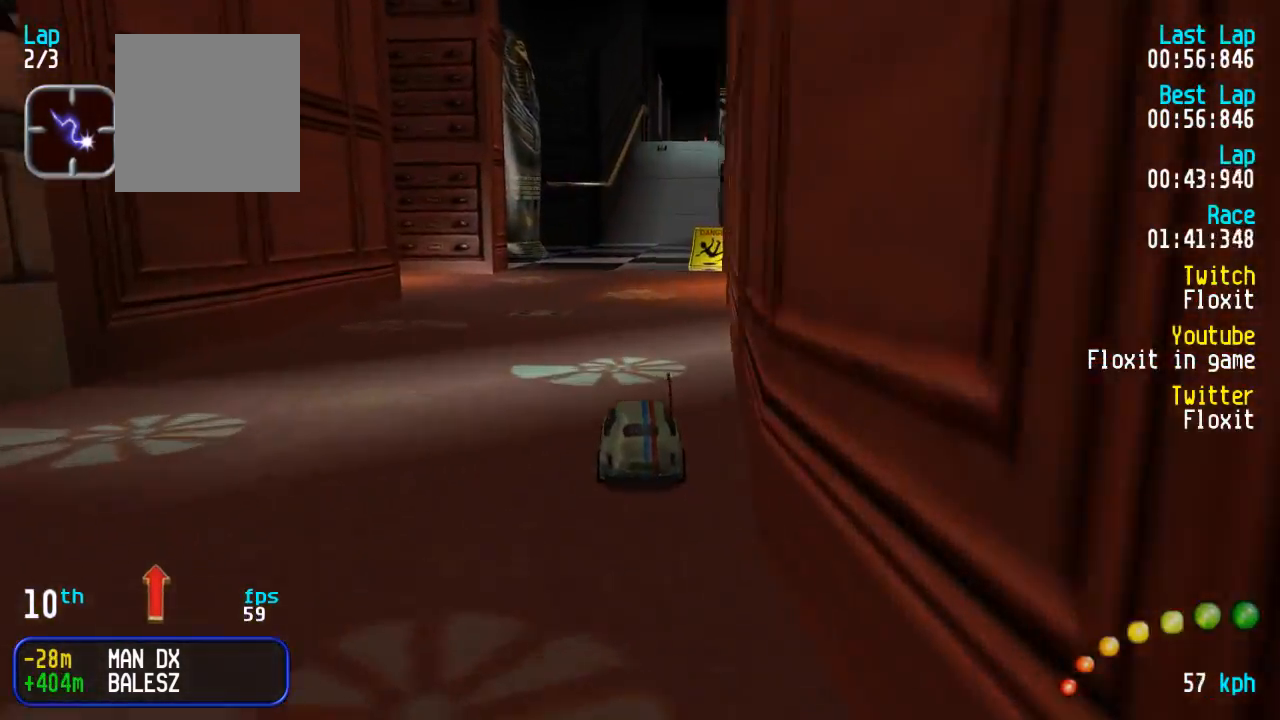
{"buttons": ["A"], "left_stick": "center", "right_stick": "center", "events": [[367, "DPAD_DOWN", "down"], [367, "DPAD_RIGHT", "down"], [384, "DPAD_DOWN", "up"], [417, "DPAD_RIGHT", "up"]]}
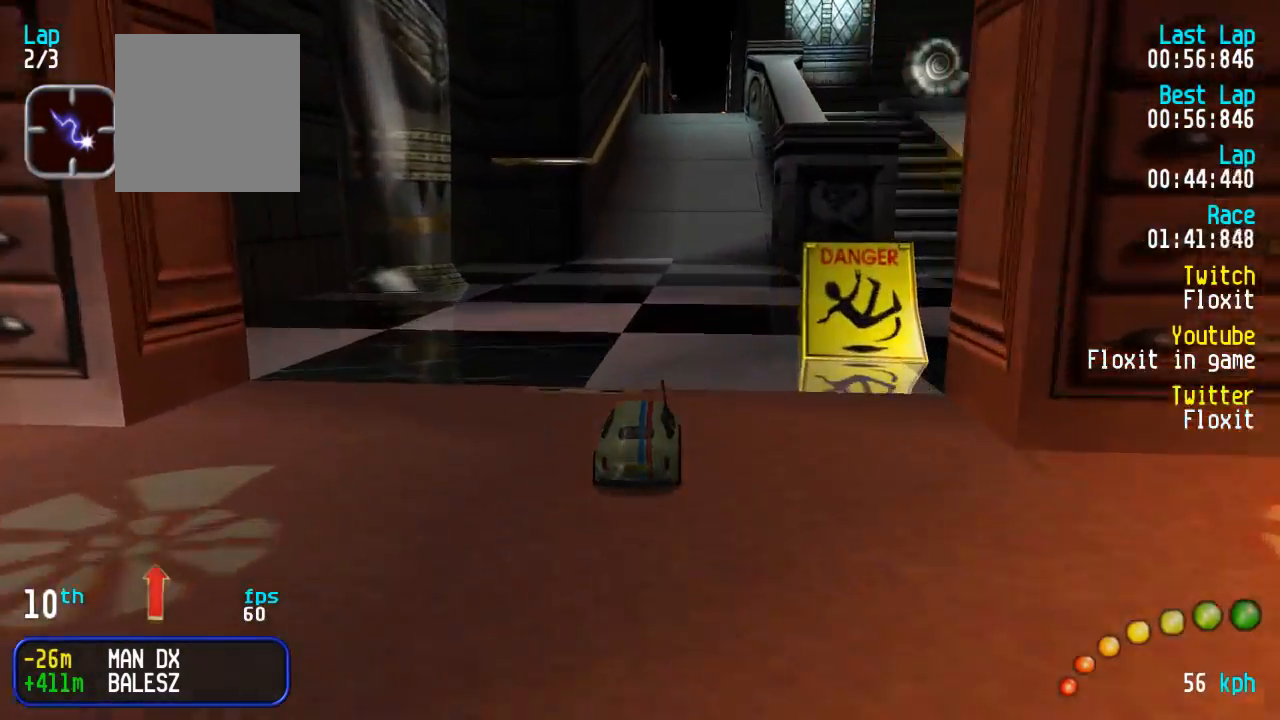
{"buttons": ["A"], "left_stick": "center", "right_stick": "center", "events": []}
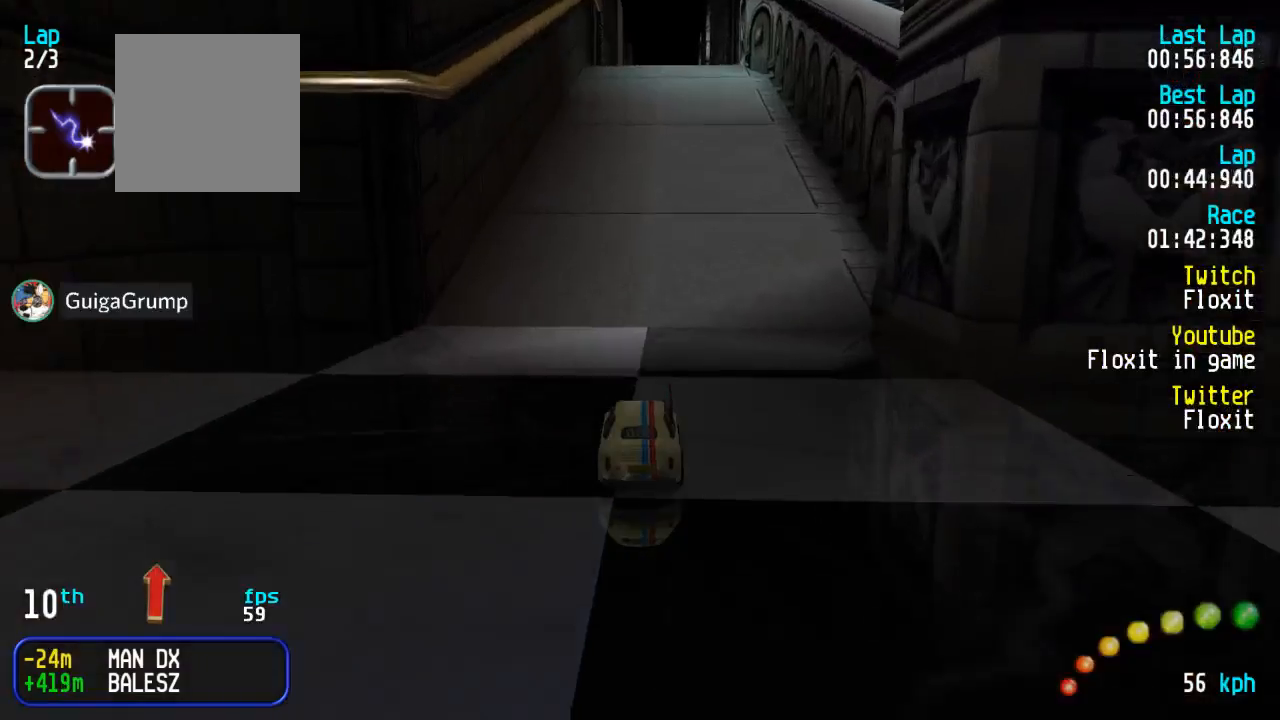
{"buttons": ["A"], "left_stick": "center", "right_stick": "center", "events": []}
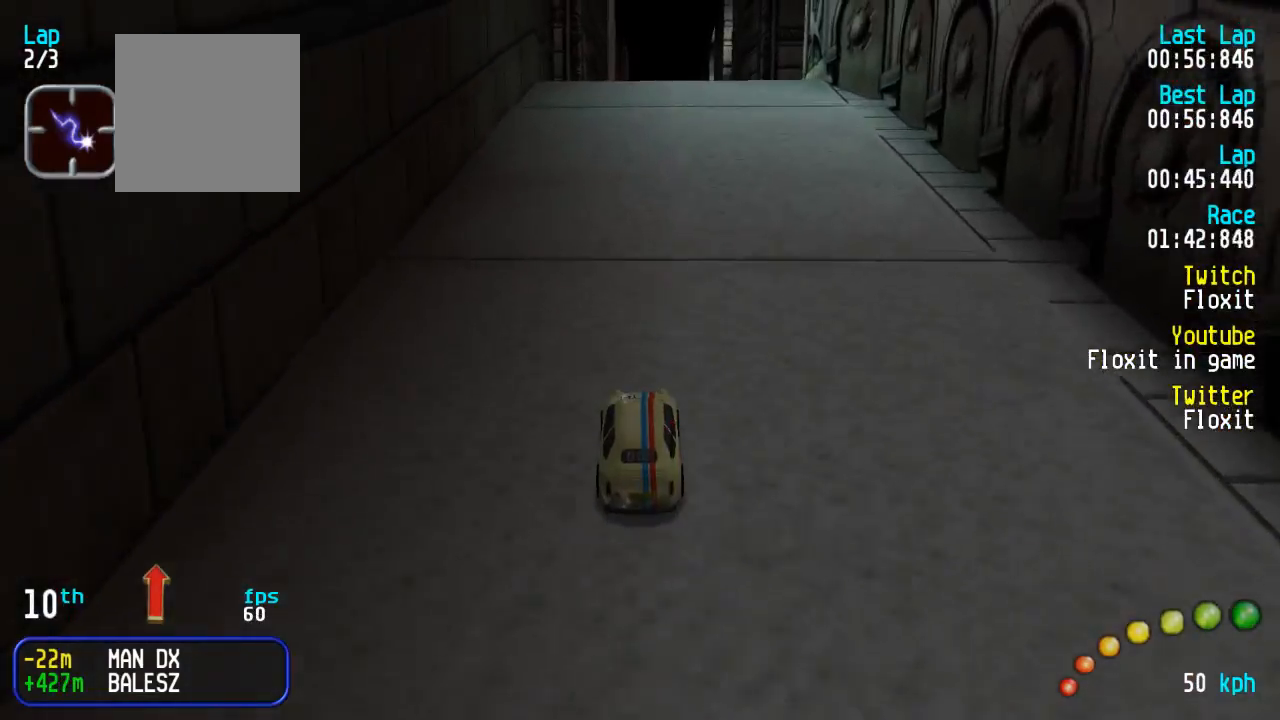
{"buttons": ["A"], "left_stick": "center", "right_stick": "center", "events": [[334, "DPAD_DOWN", "down"], [334, "DPAD_RIGHT", "down"], [350, "DPAD_RIGHT", "up"], [367, "DPAD_DOWN", "up"]]}
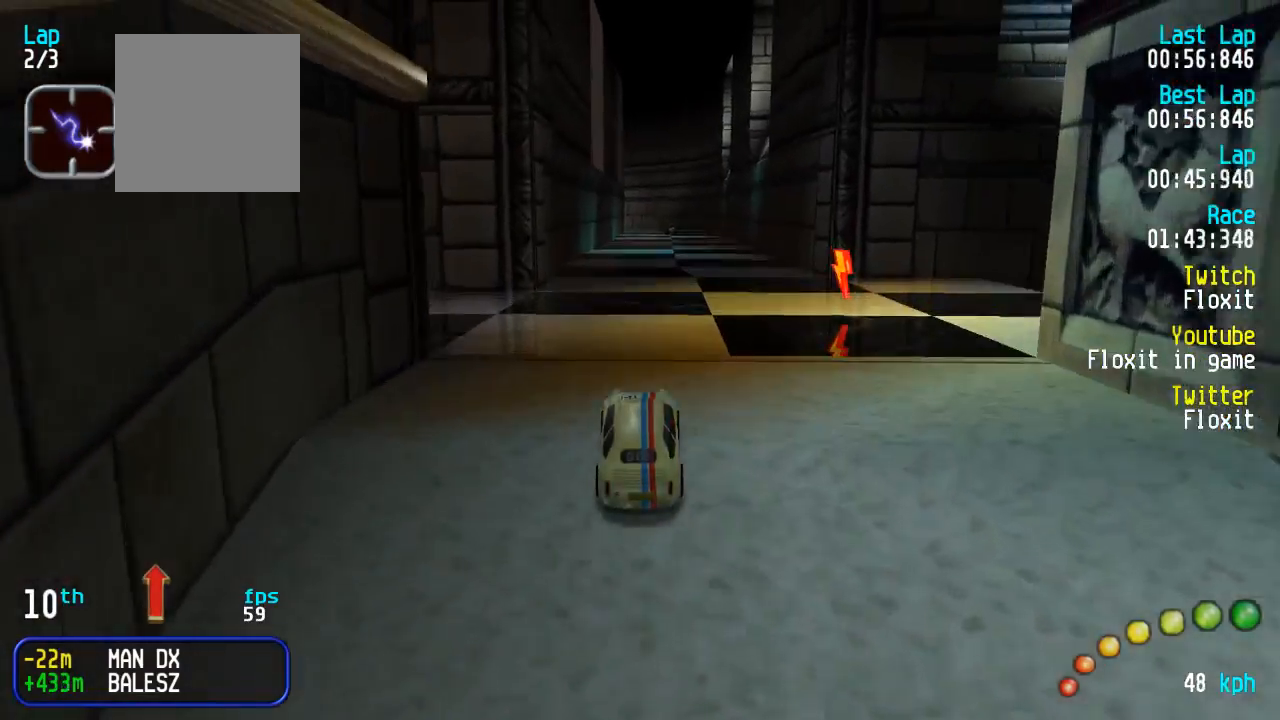
{"buttons": ["A"], "left_stick": "center", "right_stick": "center", "events": []}
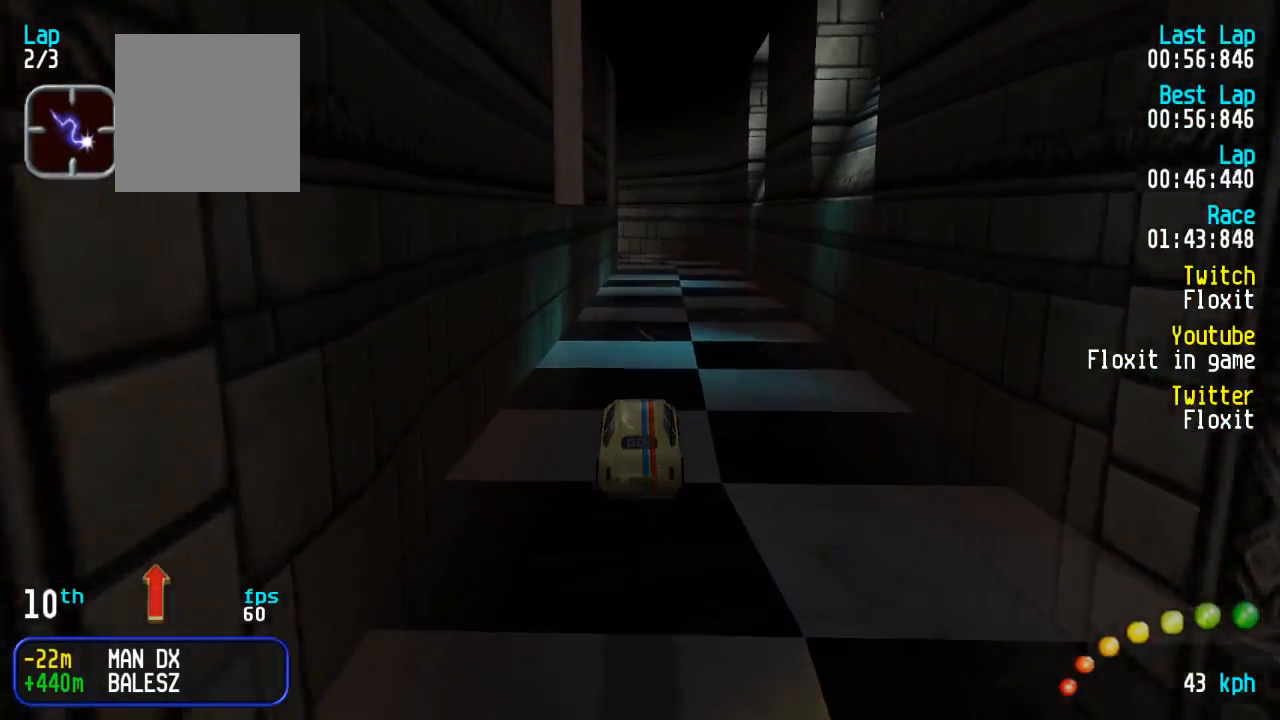
{"buttons": ["A"], "left_stick": "center", "right_stick": "center", "events": []}
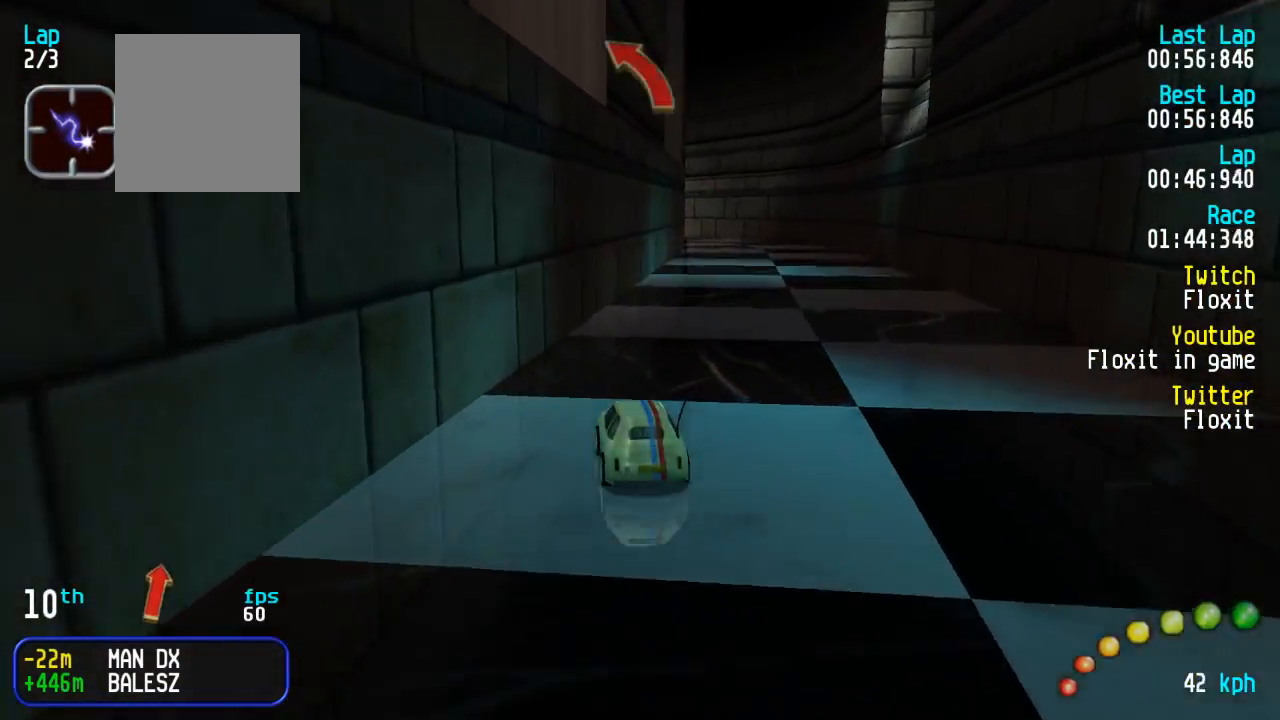
{"buttons": ["A"], "left_stick": "center", "right_stick": "center", "events": []}
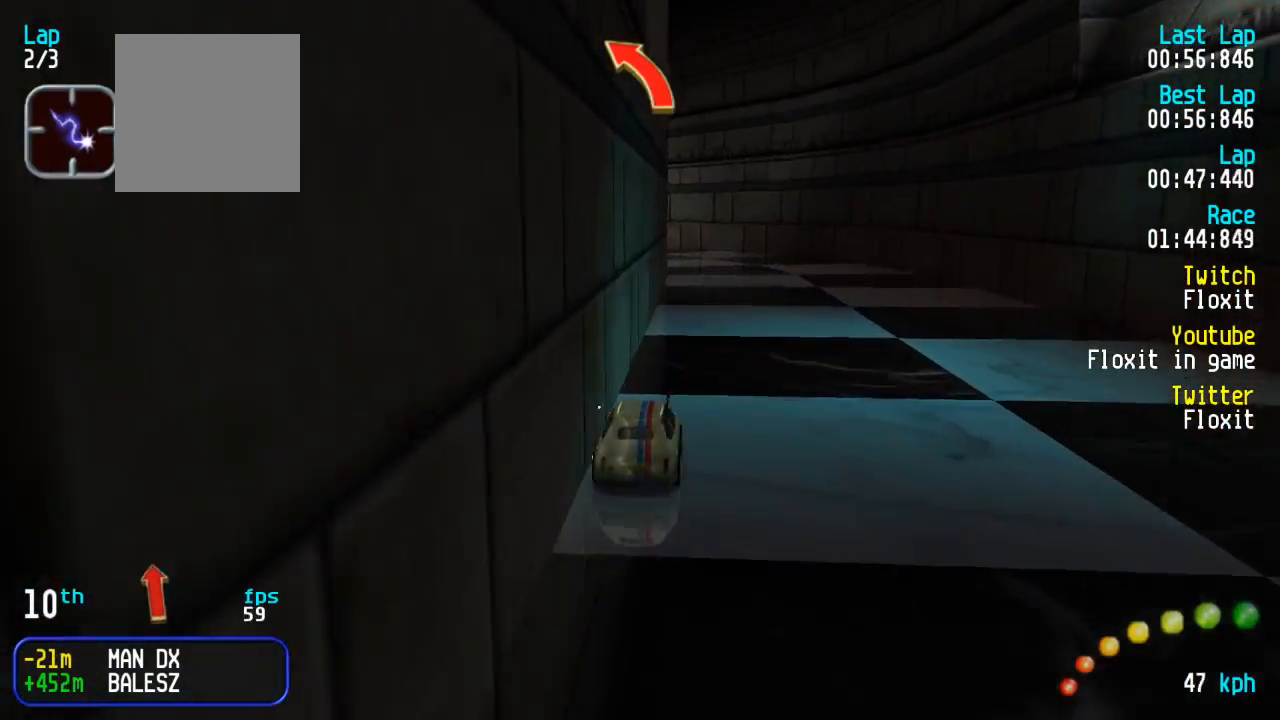
{"buttons": ["A"], "left_stick": "center", "right_stick": "center", "events": [[350, "DPAD_LEFT", "down"], [350, "DPAD_UP", "down"], [417, "DPAD_UP", "up"], [484, "DPAD_LEFT", "up"]]}
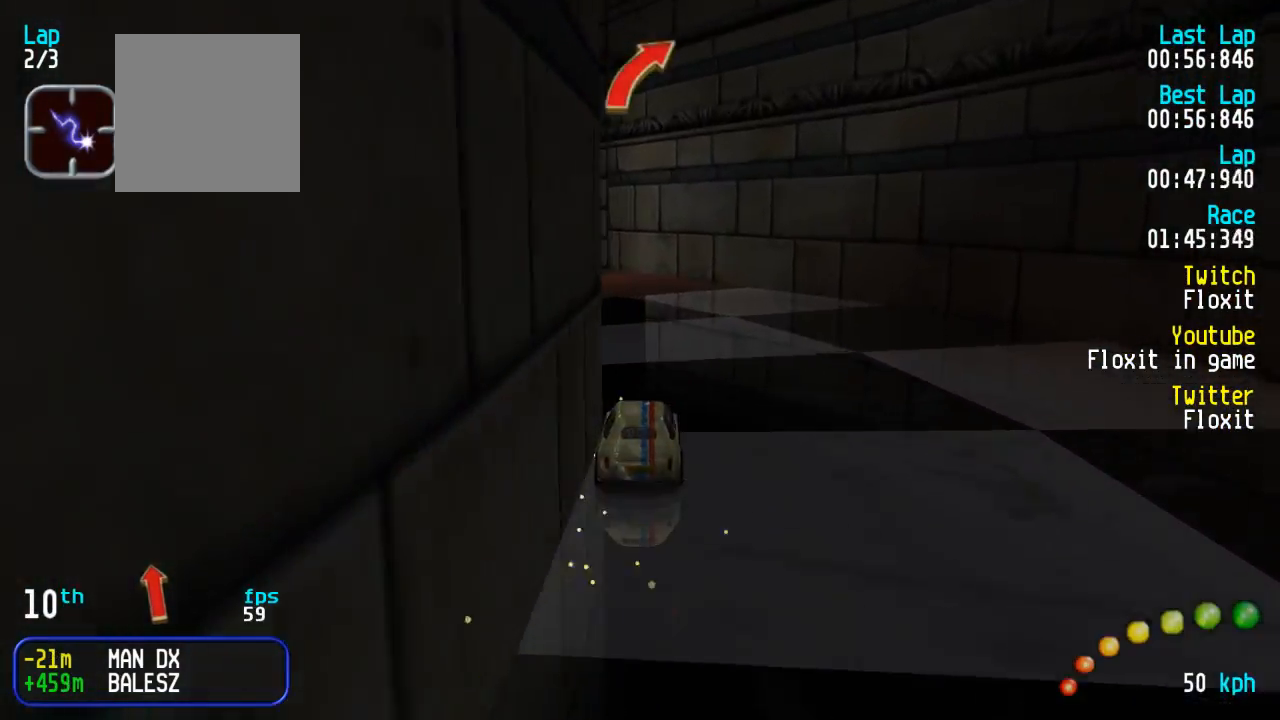
{"buttons": ["A", "DPAD_DOWN", "DPAD_RIGHT"], "left_stick": "center", "right_stick": "center"}
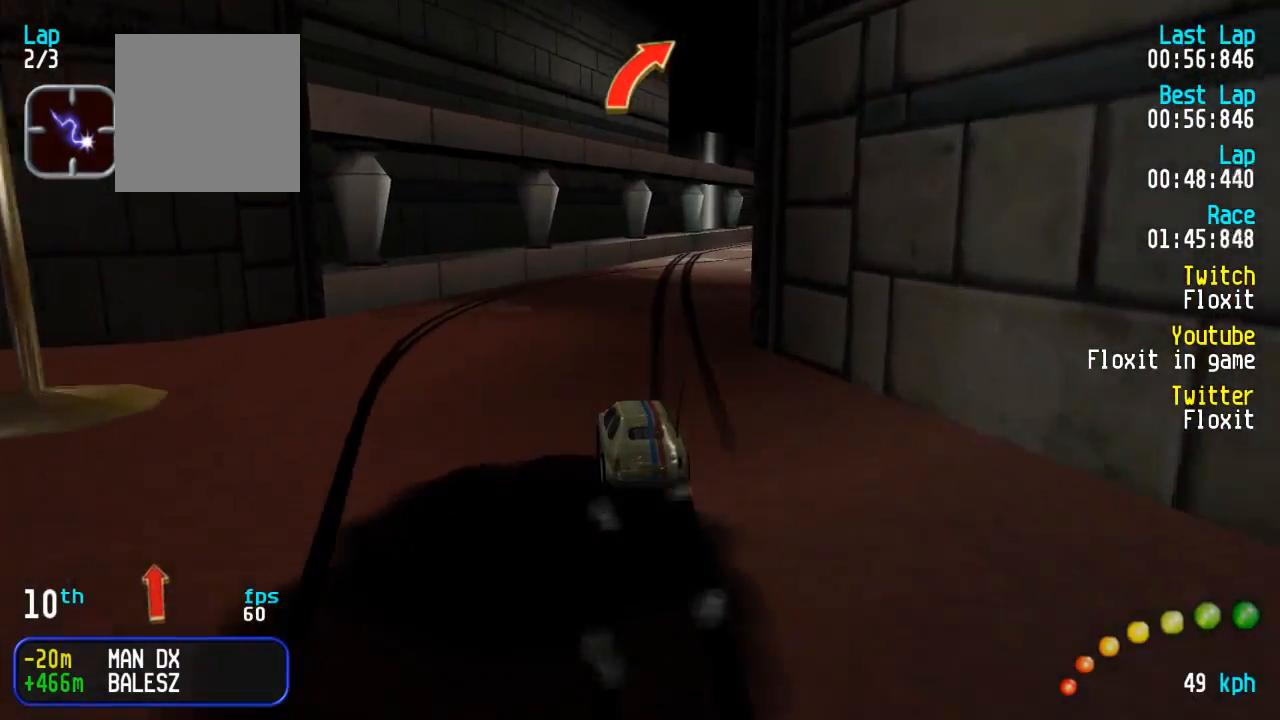
{"buttons": ["A"], "left_stick": "center", "right_stick": "center", "events": [[34, "DPAD_UP", "down"], [67, "DPAD_DOWN", "up"], [67, "DPAD_RIGHT", "up"], [67, "DPAD_UP", "up"], [150, "DPAD_DOWN", "down"], [150, "DPAD_RIGHT", "down"], [150, "DPAD_UP", "down"], [250, "DPAD_DOWN", "up"], [250, "DPAD_RIGHT", "up"], [250, "DPAD_UP", "up"], [334, "DPAD_DOWN", "down"], [334, "DPAD_RIGHT", "down"], [334, "DPAD_UP", "down"], [400, "DPAD_RIGHT", "up"], [417, "DPAD_DOWN", "up"], [417, "DPAD_UP", "up"]]}
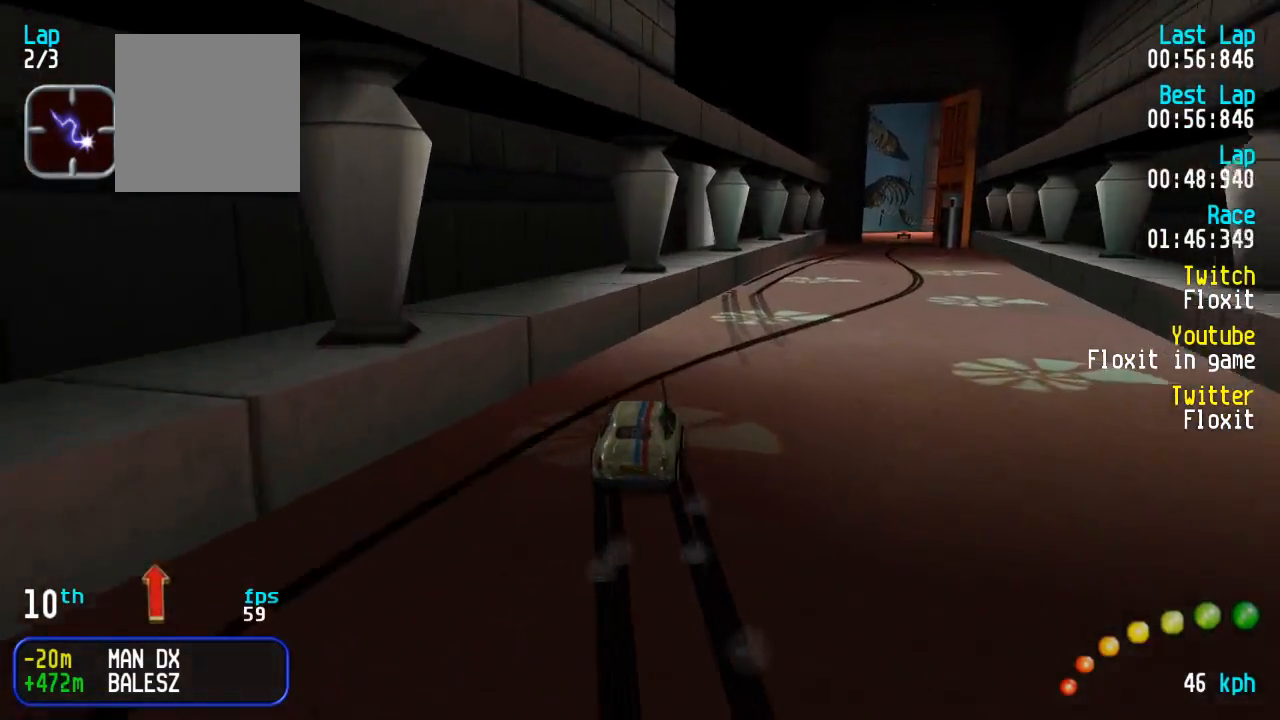
{"buttons": ["A"], "left_stick": "center", "right_stick": "center", "events": []}